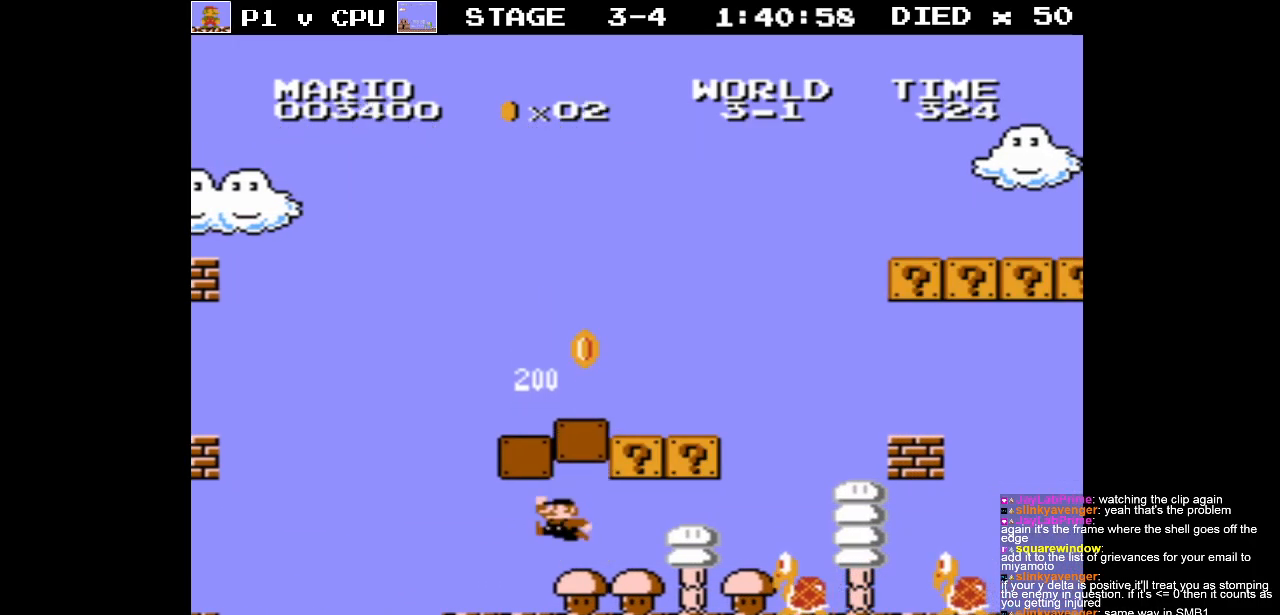
Gameplay with a controller (Nintendo layout); each line is a JSON object with the inputs held at the frame after it. "events" lists button and stick changes between this image and that frame as [ms after this image, input, new state], when the widget could be followed in between. Not read: L3 R3.
{"buttons": ["A"], "events": [[483, "A", "down"], [500, "DPAD_RIGHT", "up"]]}
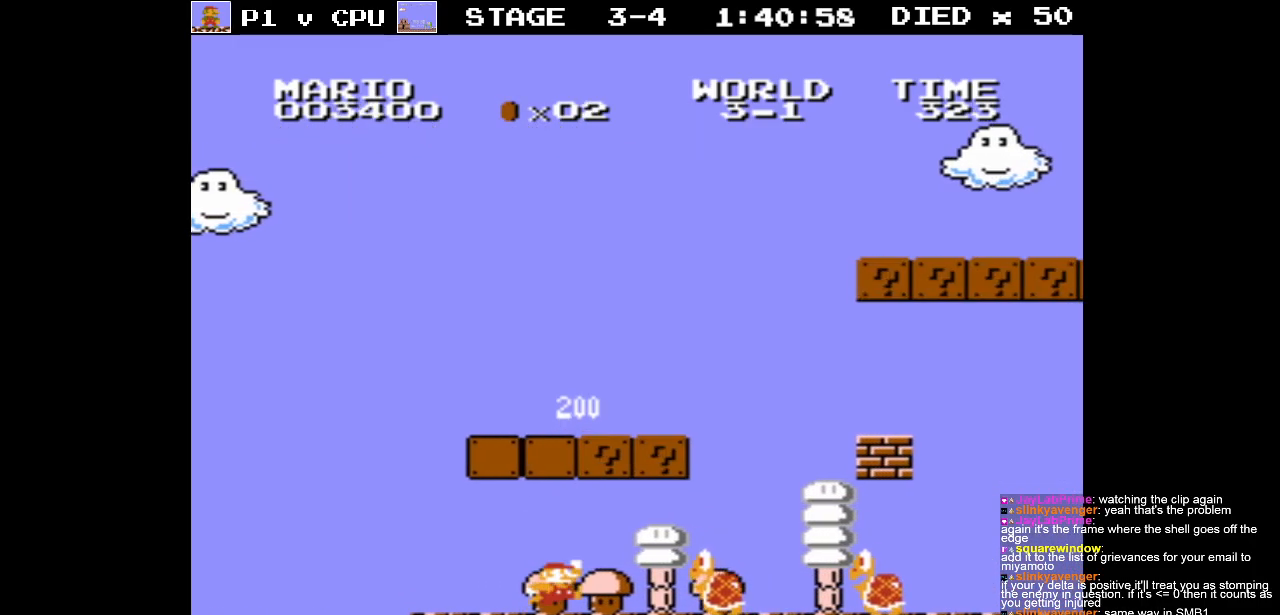
{"buttons": ["A", "DPAD_RIGHT"], "events": [[100, "DPAD_LEFT", "down"], [267, "A", "up"], [300, "DPAD_LEFT", "up"], [433, "DPAD_RIGHT", "down"], [500, "A", "down"]]}
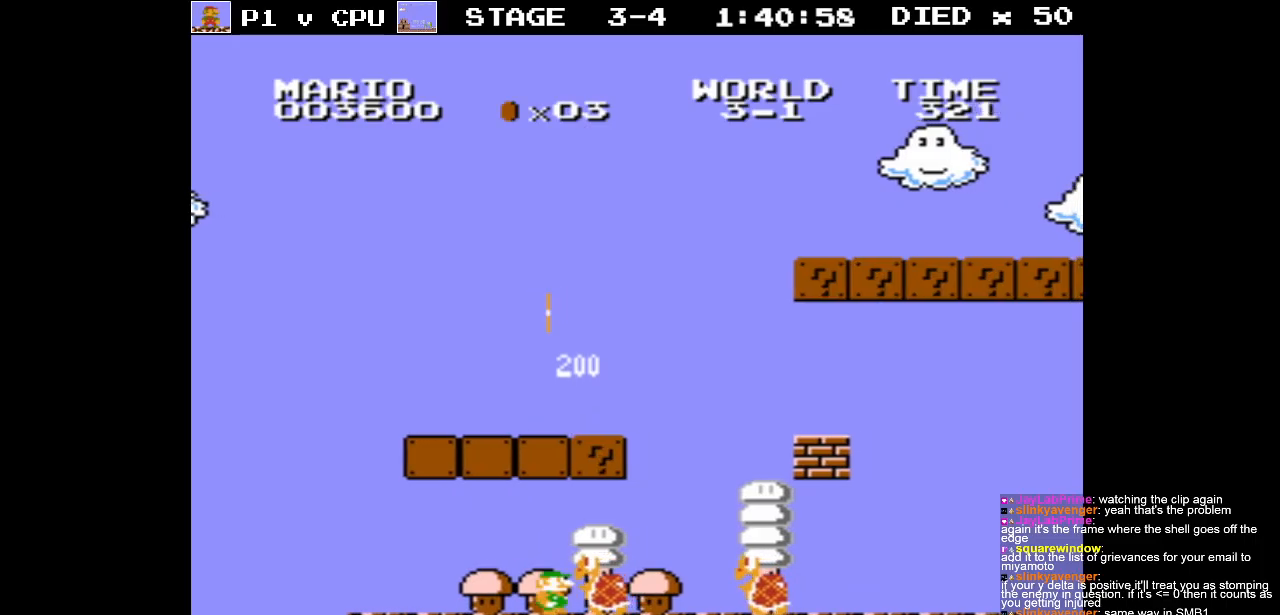
{"buttons": ["DPAD_RIGHT"], "events": [[100, "DPAD_RIGHT", "up"], [267, "DPAD_LEFT", "down"], [283, "A", "up"], [383, "DPAD_LEFT", "up"], [483, "DPAD_RIGHT", "down"]]}
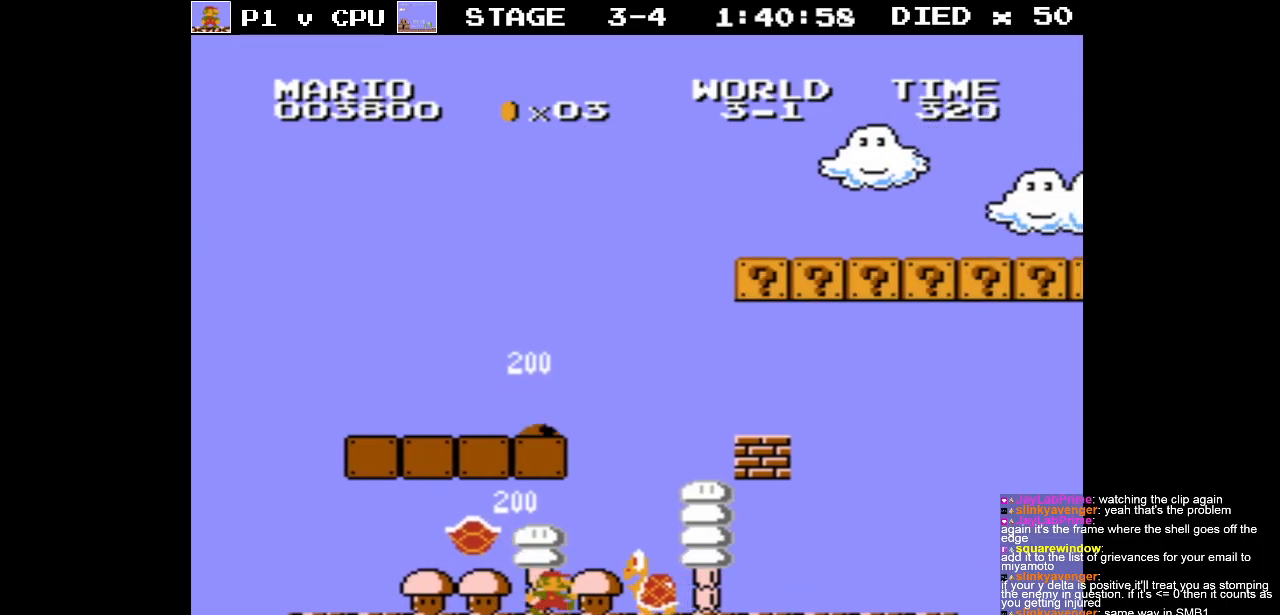
{"buttons": ["DPAD_RIGHT"], "events": []}
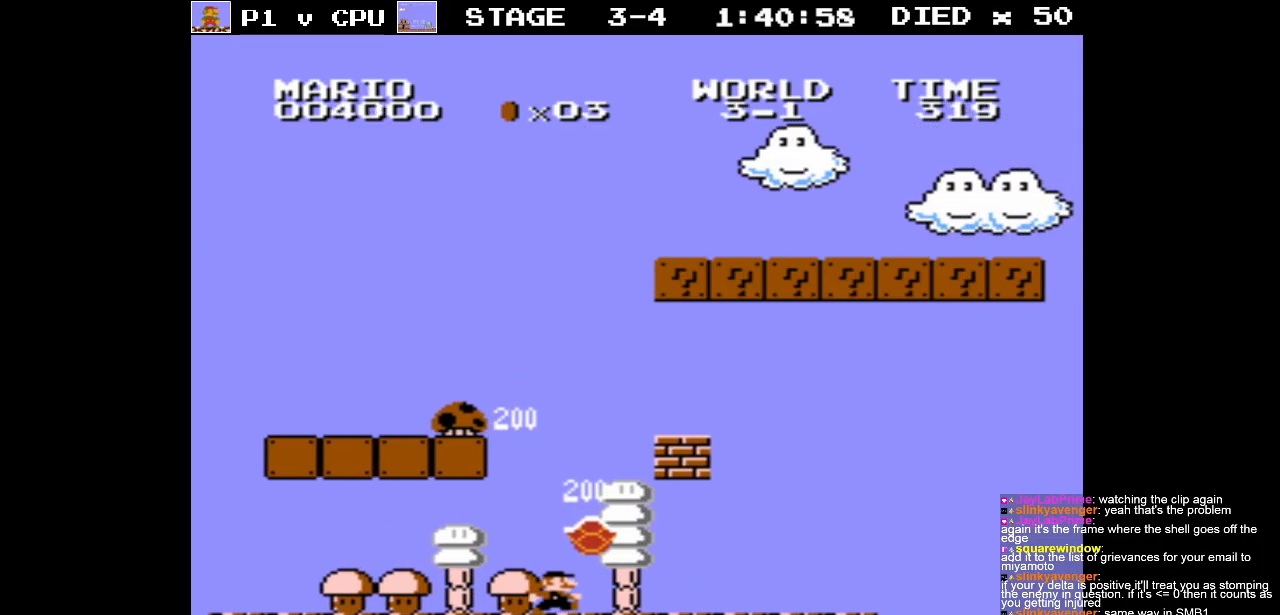
{"buttons": ["A"], "events": [[50, "DPAD_RIGHT", "up"], [183, "DPAD_LEFT", "down"], [317, "A", "down"], [350, "DPAD_LEFT", "up"]]}
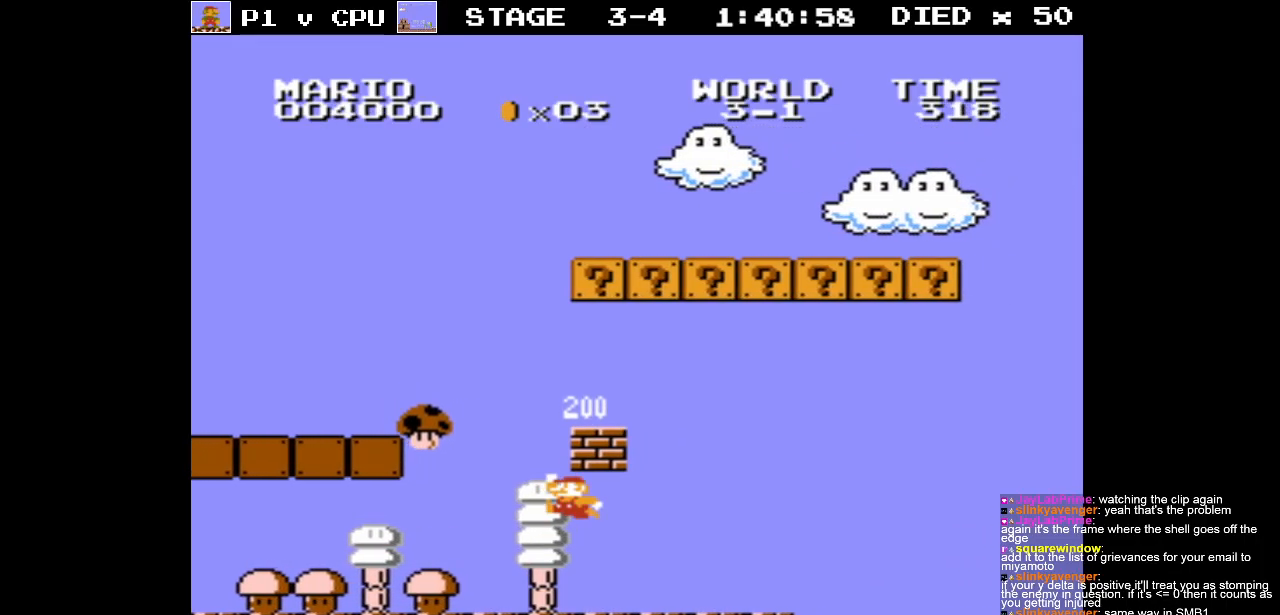
{"buttons": ["A"], "events": [[167, "DPAD_RIGHT", "down"], [300, "DPAD_RIGHT", "up"], [333, "A", "up"], [483, "A", "down"]]}
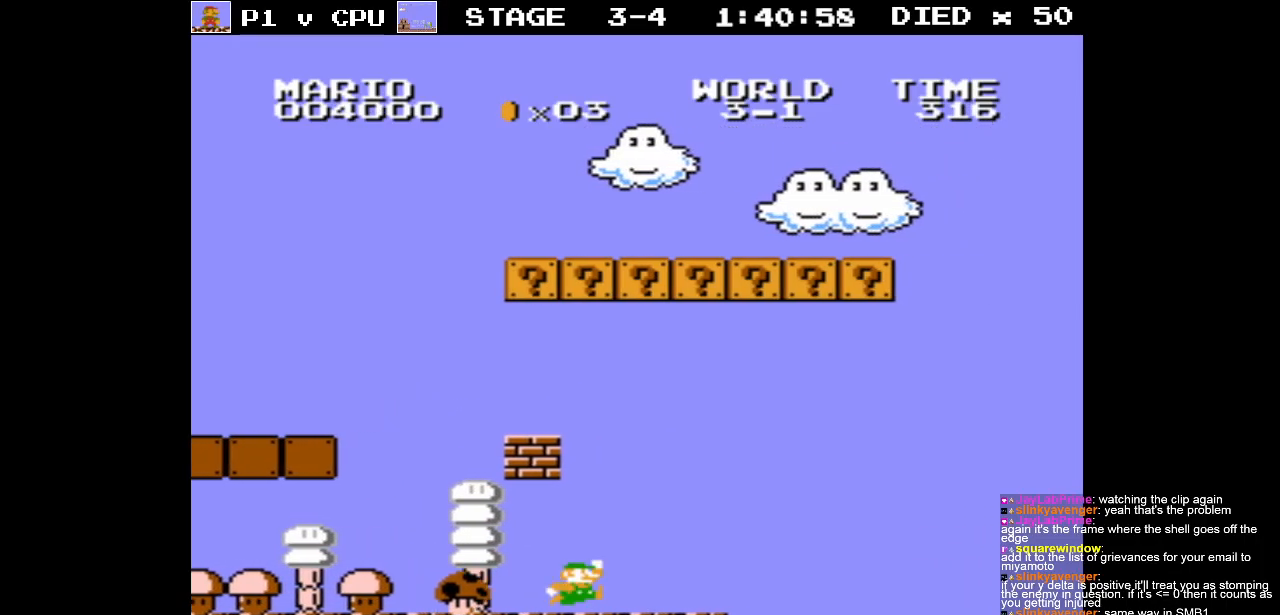
{"buttons": ["A", "DPAD_LEFT"], "events": [[100, "DPAD_LEFT", "down"]]}
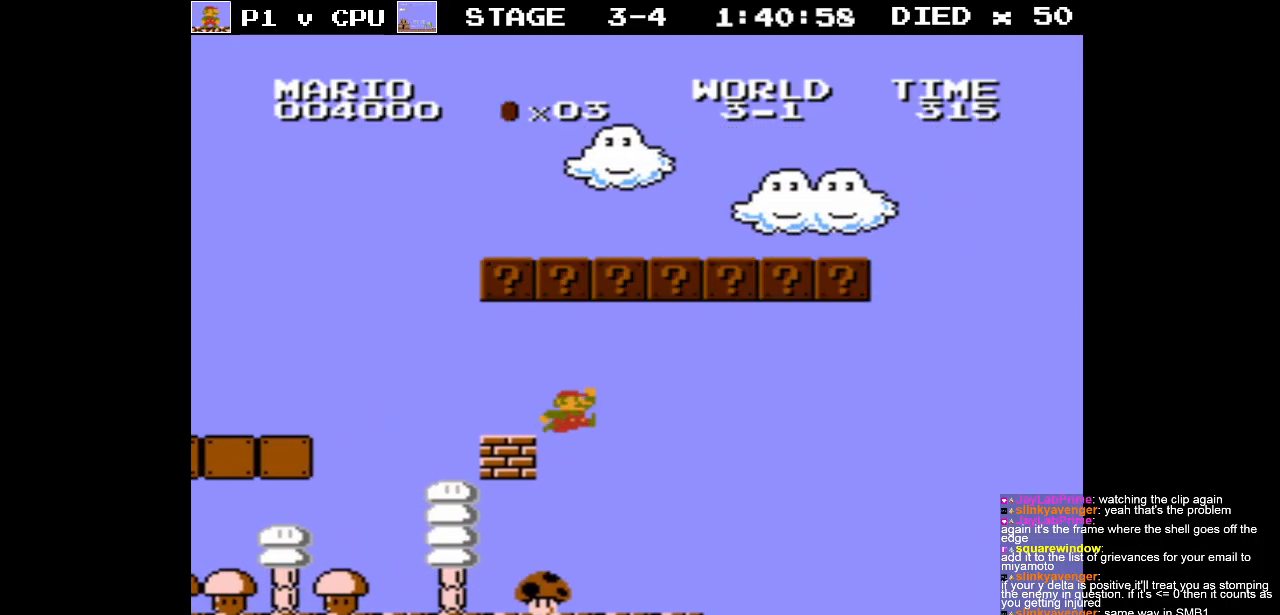
{"buttons": ["A"], "events": [[83, "A", "up"], [117, "DPAD_LEFT", "up"], [250, "A", "down"], [283, "DPAD_RIGHT", "down"], [433, "DPAD_RIGHT", "up"]]}
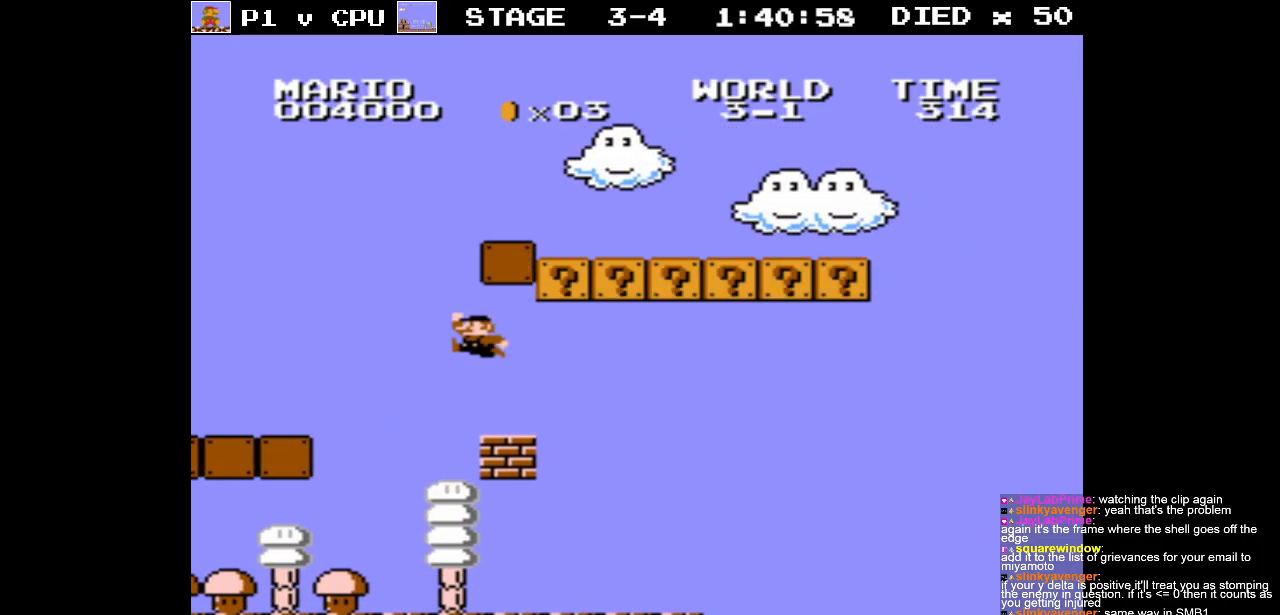
{"buttons": [], "events": [[33, "A", "up"]]}
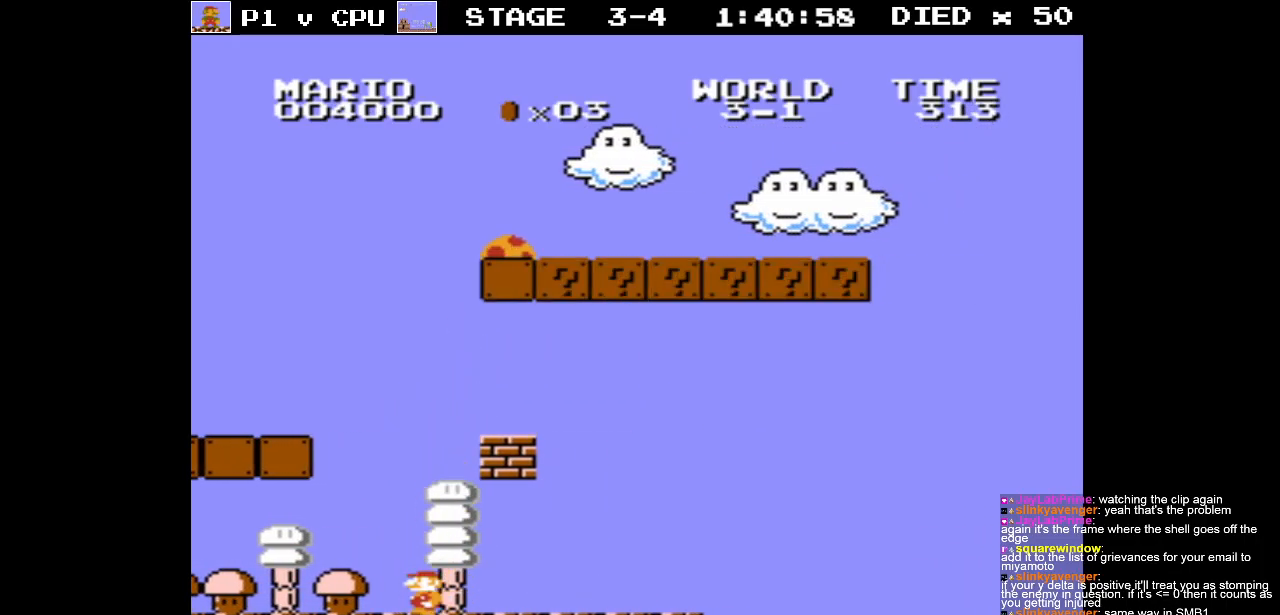
{"buttons": ["A"], "events": [[50, "A", "down"], [50, "DPAD_RIGHT", "down"], [467, "DPAD_RIGHT", "up"]]}
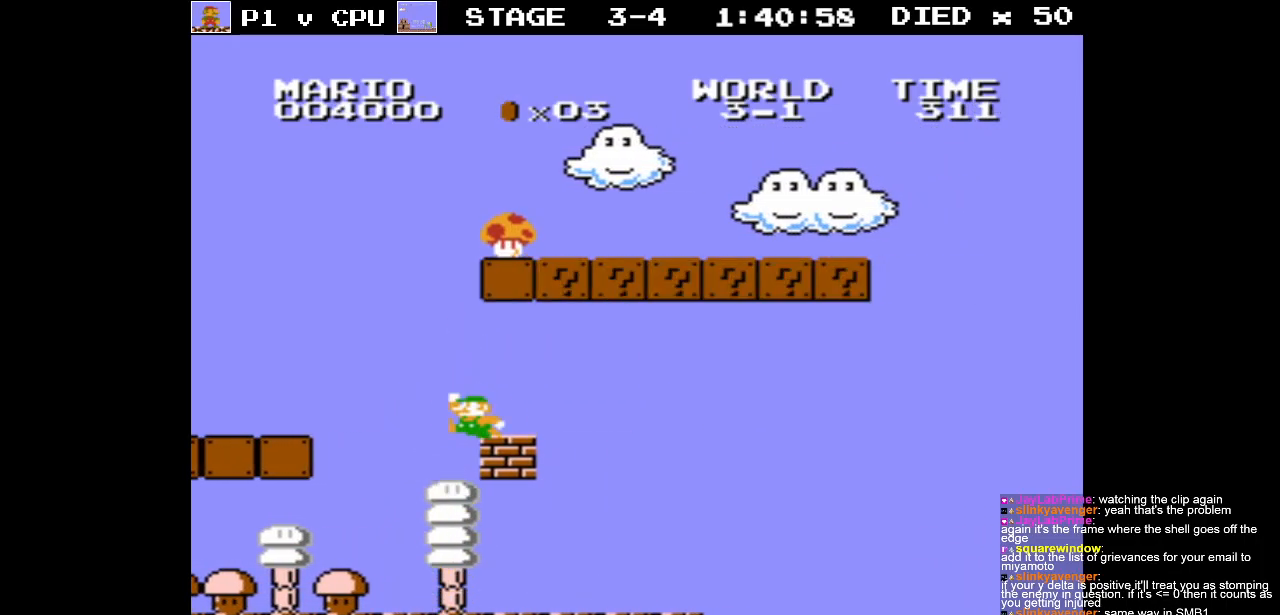
{"buttons": ["DPAD_RIGHT"], "events": [[33, "A", "up"], [167, "DPAD_LEFT", "down"], [367, "DPAD_UP", "down"], [400, "DPAD_LEFT", "up"], [400, "DPAD_RIGHT", "down"], [400, "DPAD_UP", "up"]]}
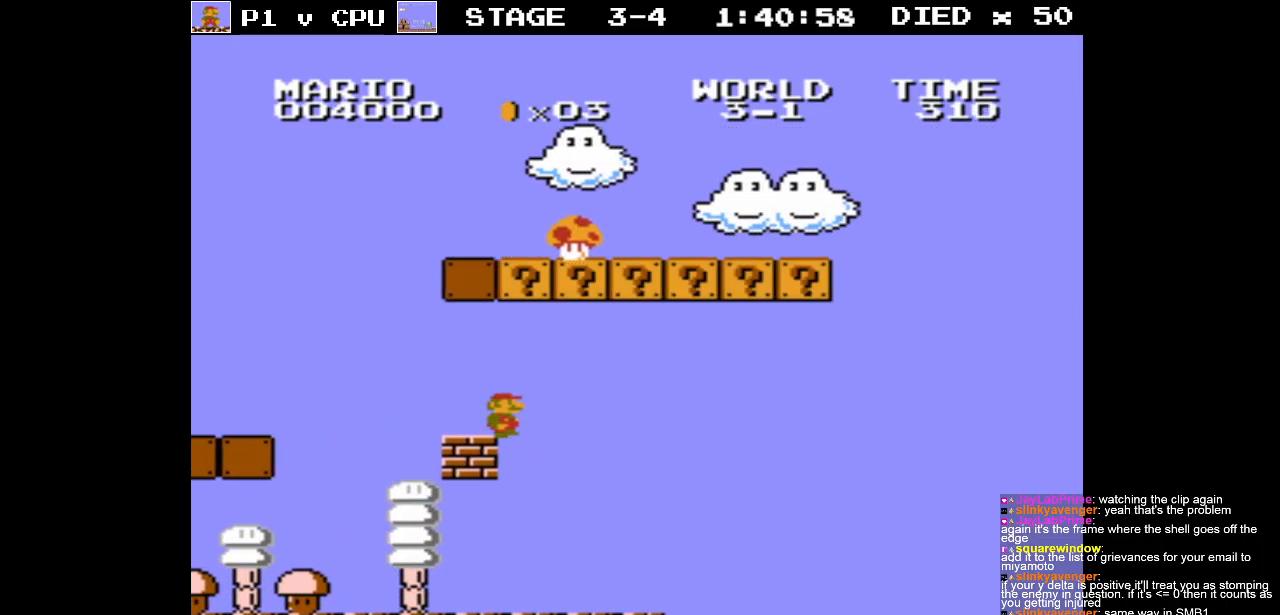
{"buttons": ["B", "DPAD_RIGHT"], "events": [[100, "DPAD_RIGHT", "up"], [467, "B", "down"], [500, "DPAD_RIGHT", "down"]]}
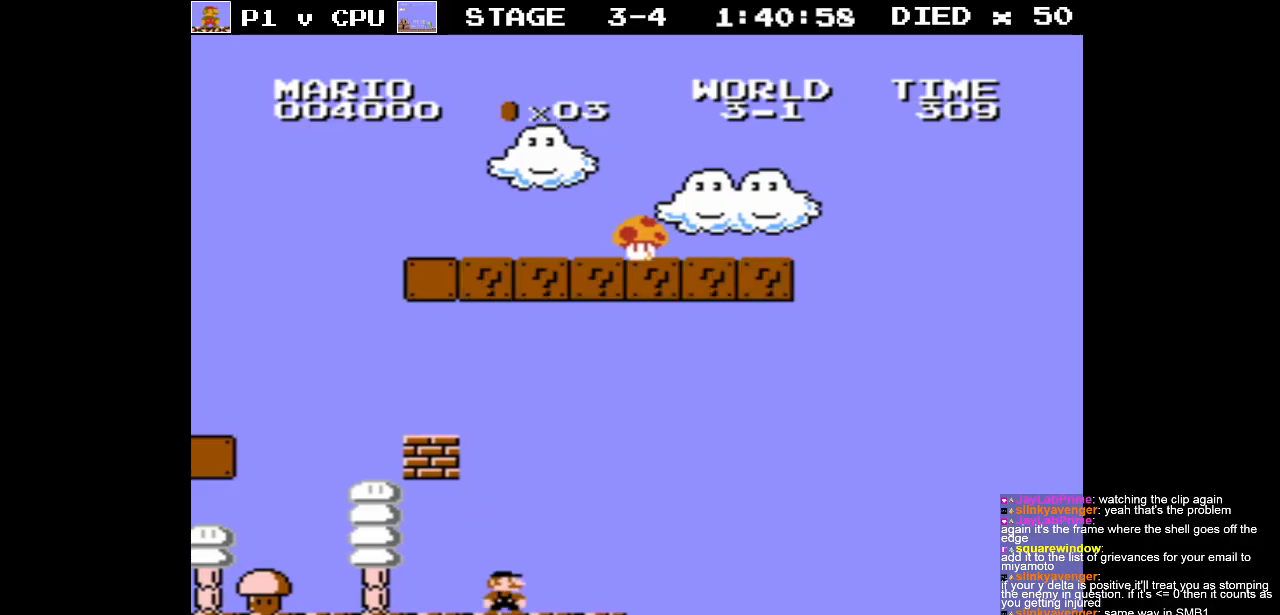
{"buttons": ["A", "B", "DPAD_RIGHT"], "events": [[483, "A", "down"]]}
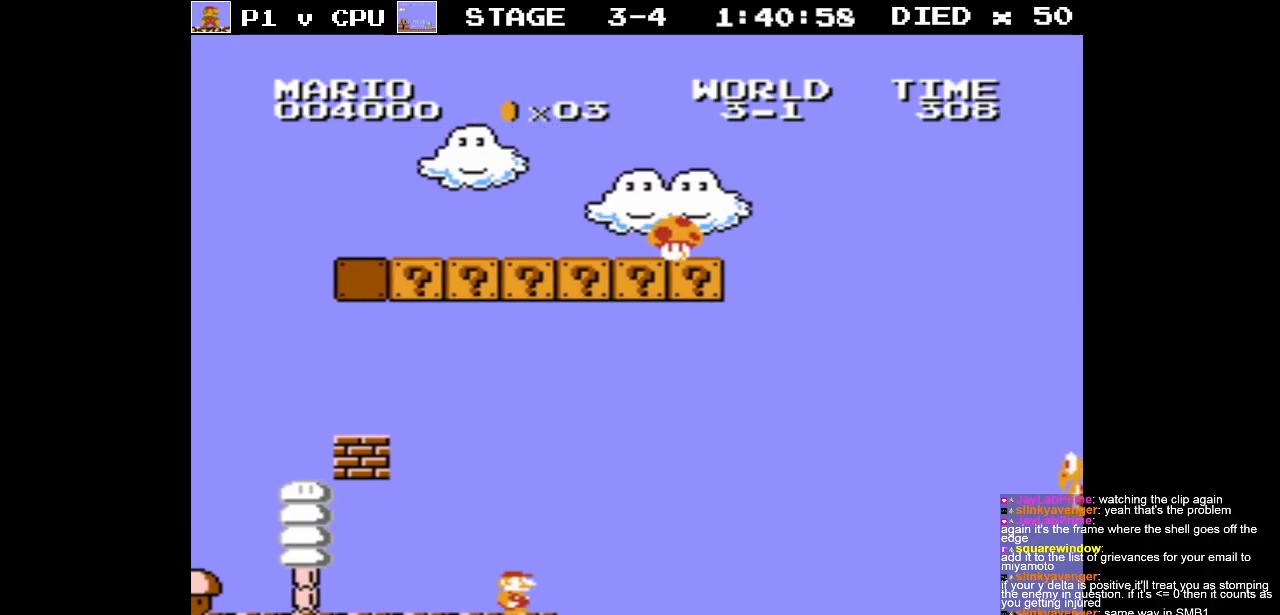
{"buttons": ["A", "B", "DPAD_RIGHT"], "events": []}
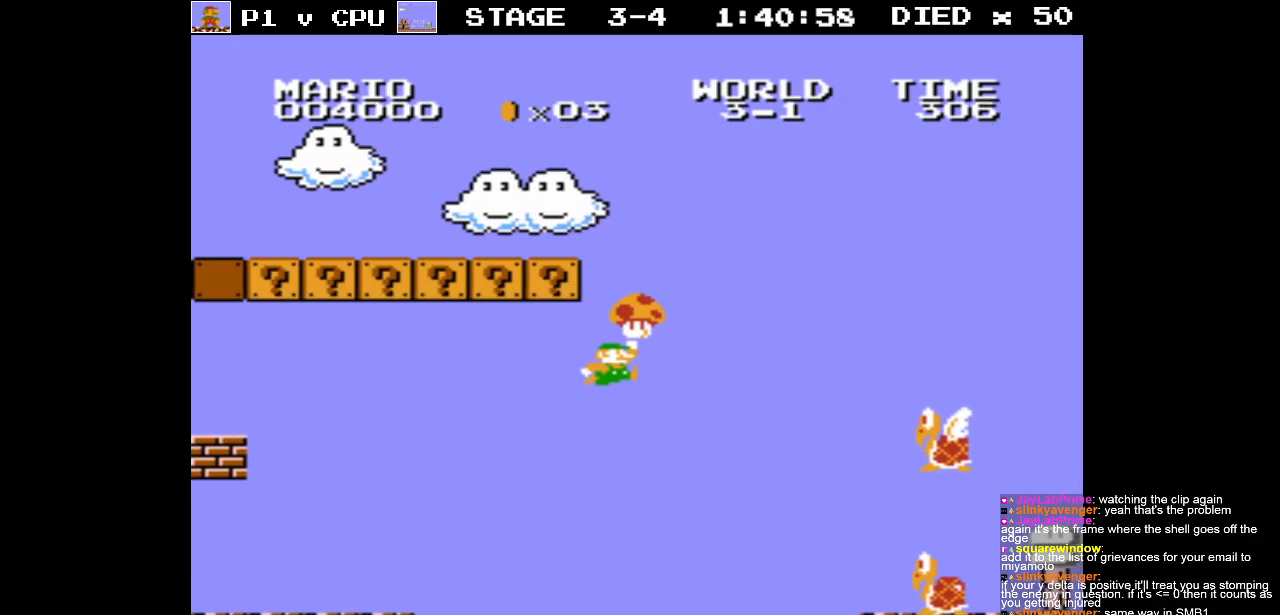
{"buttons": ["A", "B", "DPAD_RIGHT"], "events": [[83, "A", "up"], [183, "A", "down"], [400, "A", "up"], [500, "A", "down"]]}
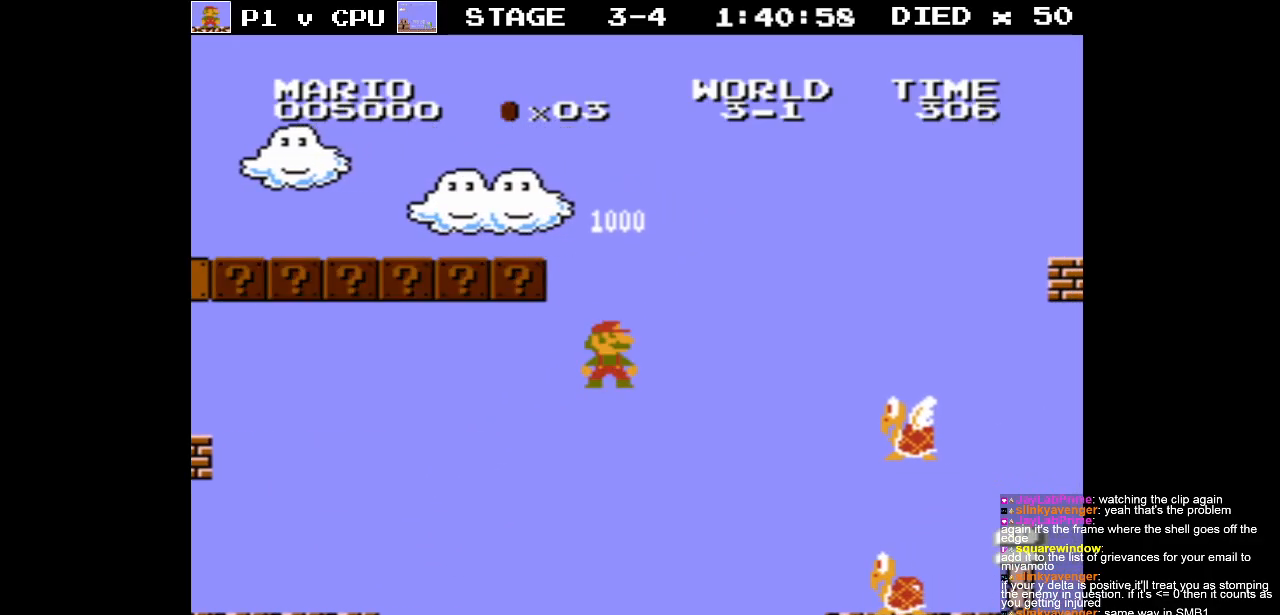
{"buttons": ["A", "B", "DPAD_RIGHT"], "events": [[150, "A", "up"], [233, "A", "down"], [350, "A", "up"], [450, "A", "down"]]}
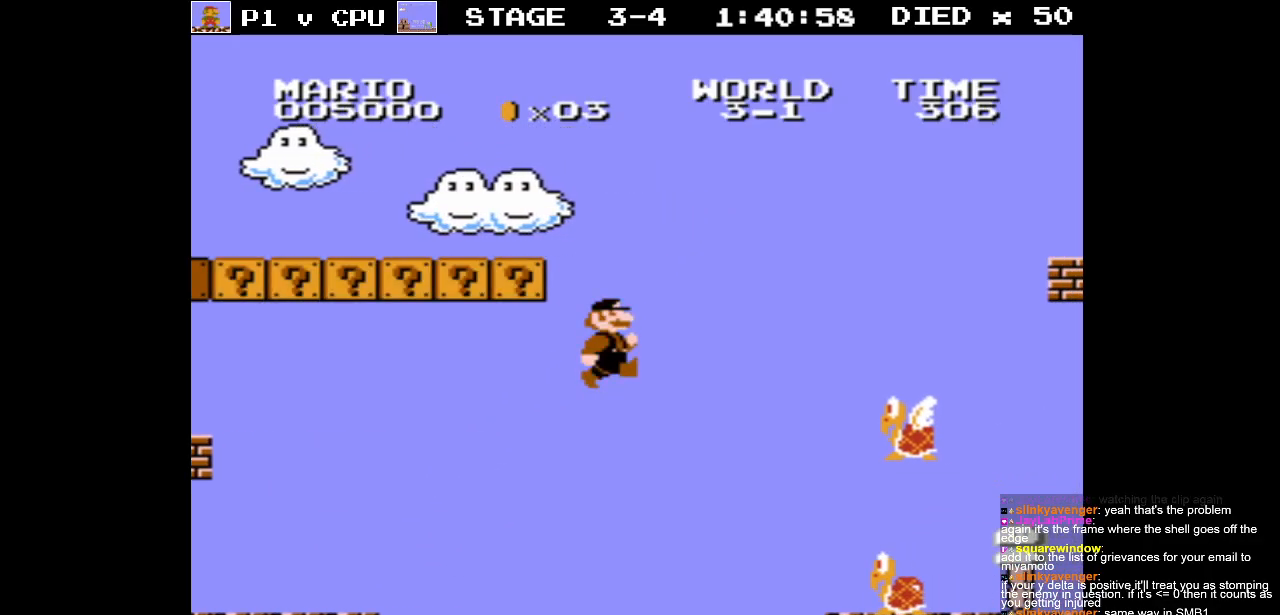
{"buttons": ["B", "DPAD_RIGHT"], "events": [[383, "A", "up"]]}
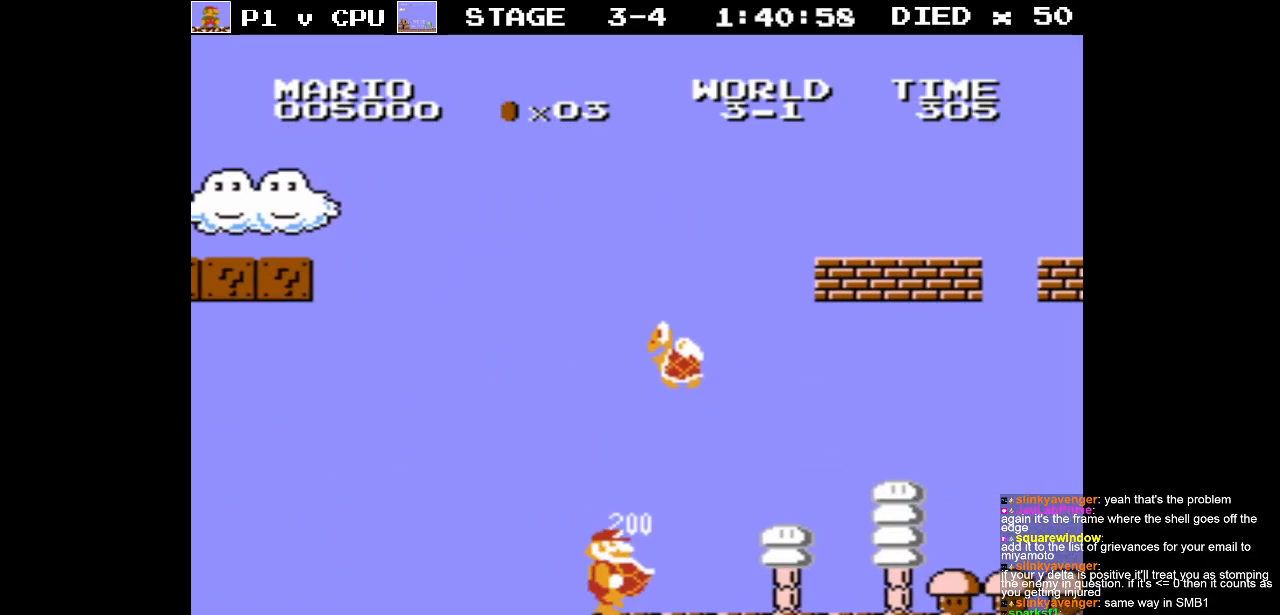
{"buttons": ["B"], "events": [[17, "A", "down"], [250, "A", "up"], [333, "DPAD_RIGHT", "up"]]}
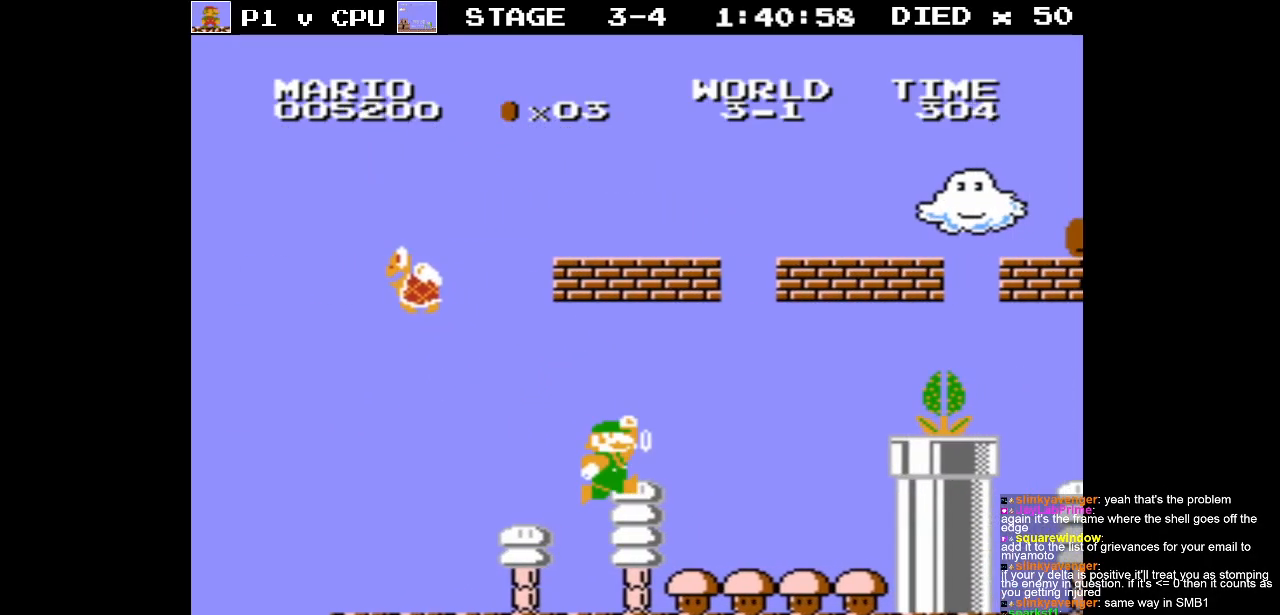
{"buttons": ["A", "B"], "events": [[167, "DPAD_RIGHT", "down"], [400, "A", "down"], [483, "DPAD_RIGHT", "up"]]}
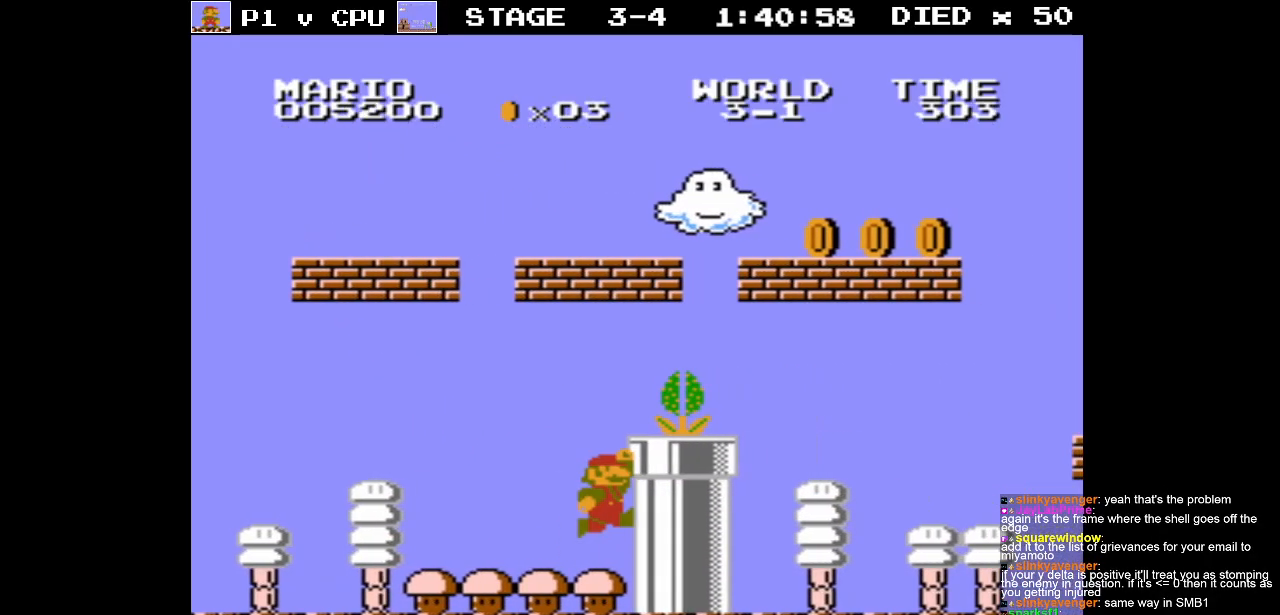
{"buttons": ["DPAD_RIGHT"], "events": [[283, "DPAD_RIGHT", "down"], [383, "A", "up"], [400, "B", "up"]]}
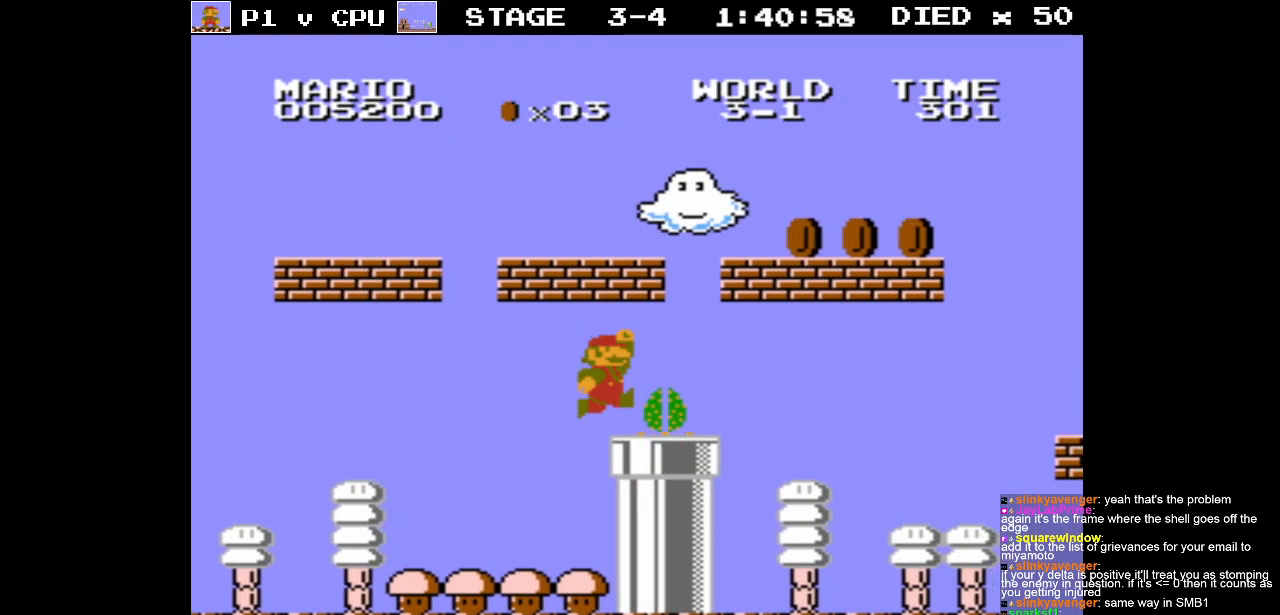
{"buttons": ["A"], "events": [[17, "DPAD_RIGHT", "up"], [250, "DPAD_RIGHT", "down"], [333, "DPAD_RIGHT", "up"], [450, "A", "down"]]}
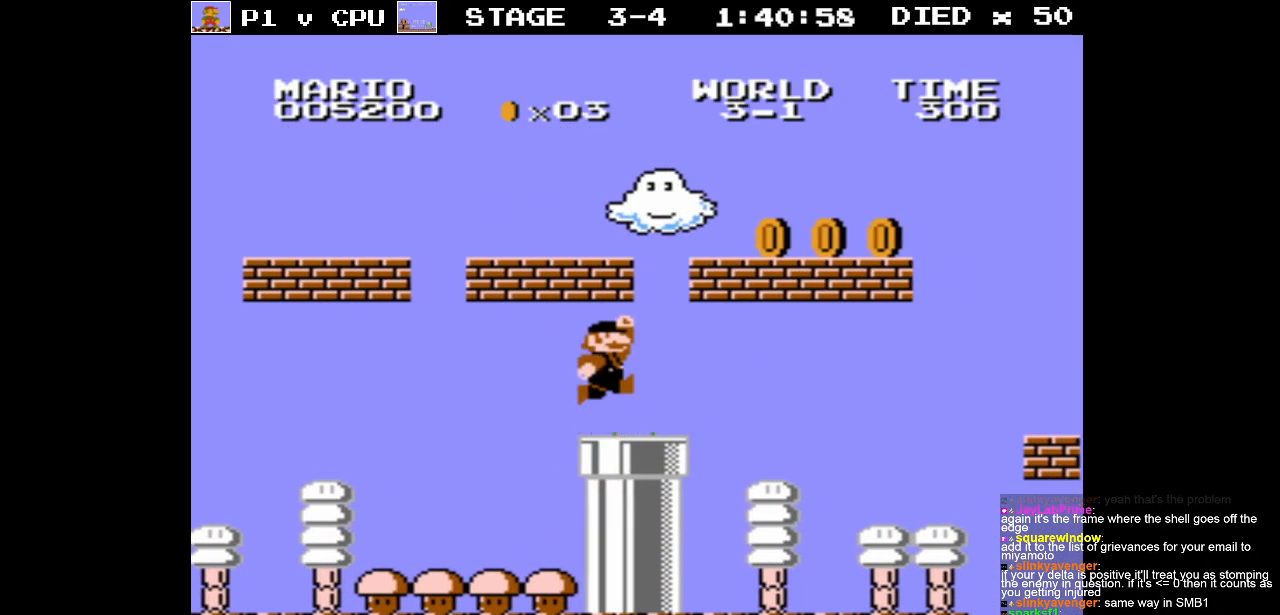
{"buttons": ["A"], "events": [[133, "A", "up"], [150, "DPAD_RIGHT", "down"], [383, "A", "down"], [383, "DPAD_RIGHT", "up"]]}